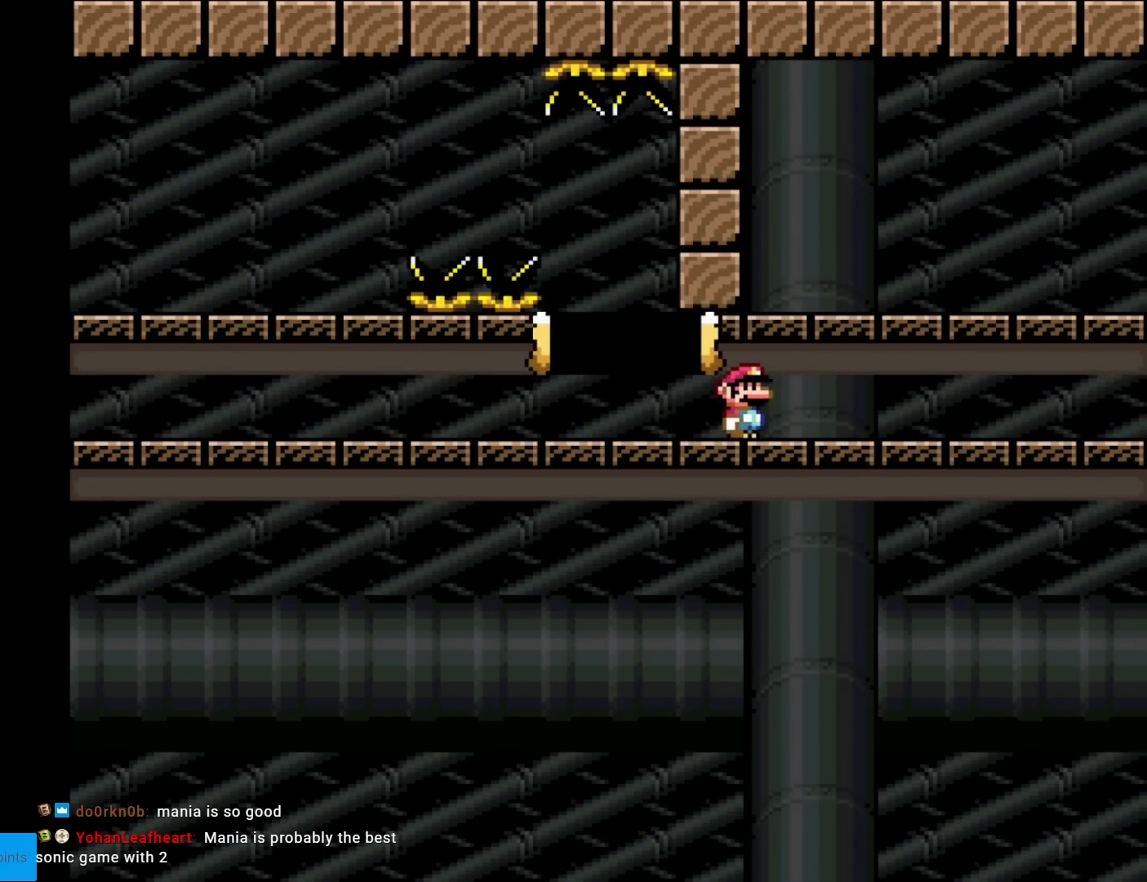
Gameplay with a controller (Nintendo layout); each line is a JSON object with the inputs held at the frame after it. "events" lists button and stick changes between this image and that frame as [ms after this image, input, new state], when the widget could be followed in between. Not read: L3 R3.
{"buttons": ["X", "DPAD_RIGHT"], "events": []}
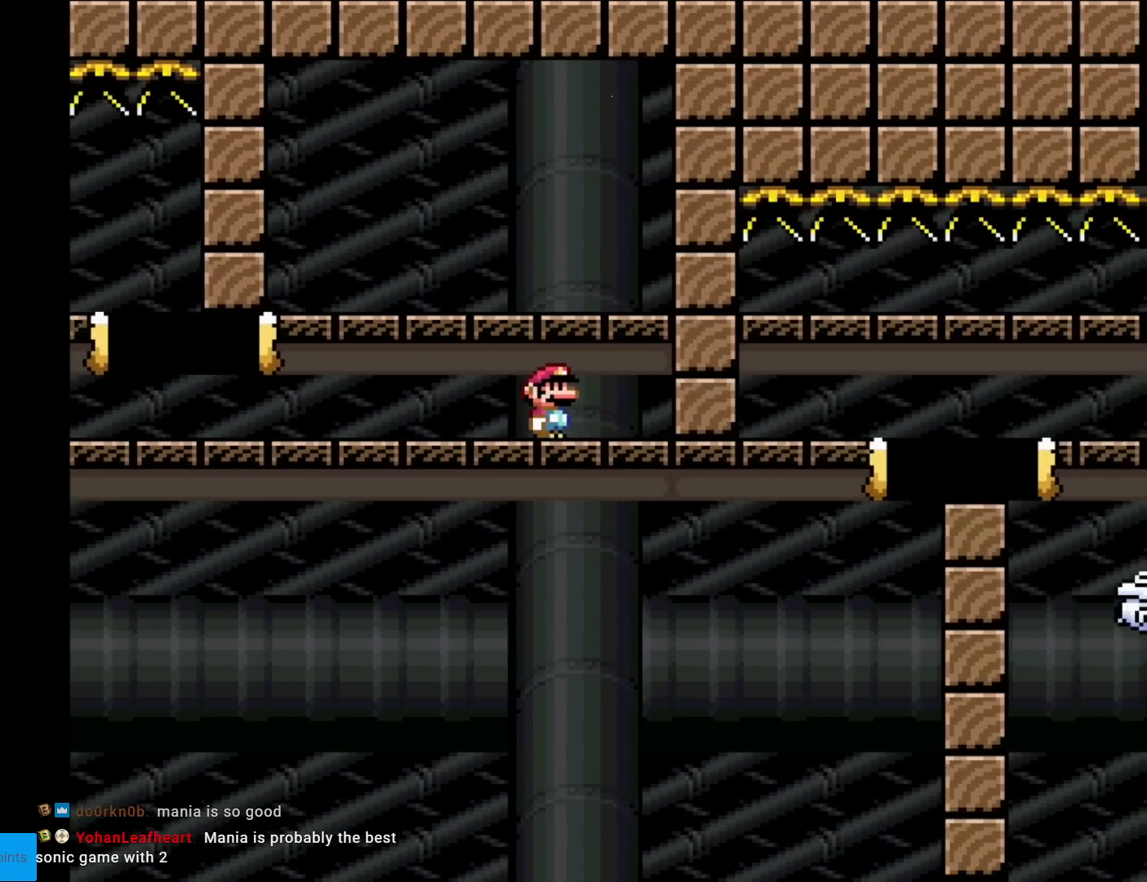
{"buttons": ["X", "DPAD_LEFT"], "events": [[33, "DPAD_RIGHT", "up"], [100, "DPAD_UP", "down"], [117, "DPAD_LEFT", "down"], [117, "DPAD_UP", "up"], [183, "DPAD_LEFT", "up"], [417, "DPAD_LEFT", "down"]]}
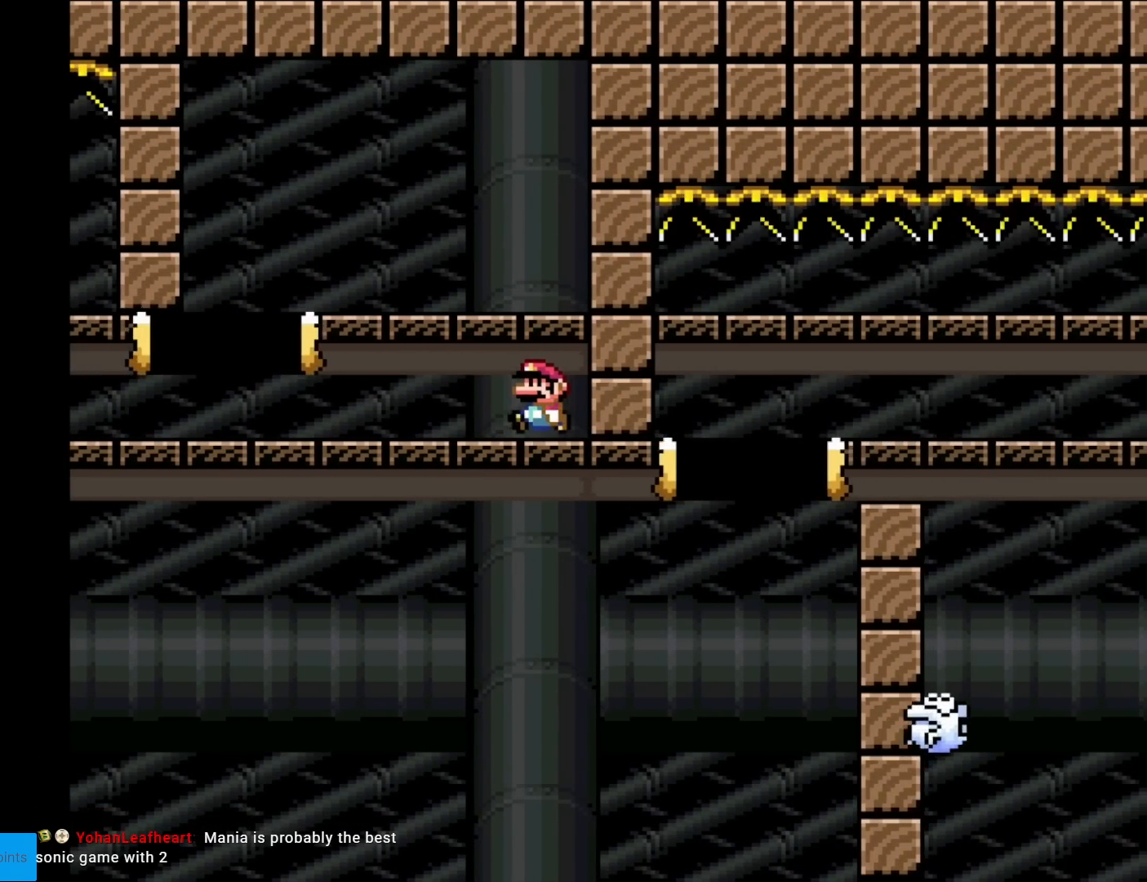
{"buttons": ["A", "X", "DPAD_RIGHT"], "events": [[334, "A", "down"], [368, "DPAD_LEFT", "up"], [434, "DPAD_RIGHT", "down"]]}
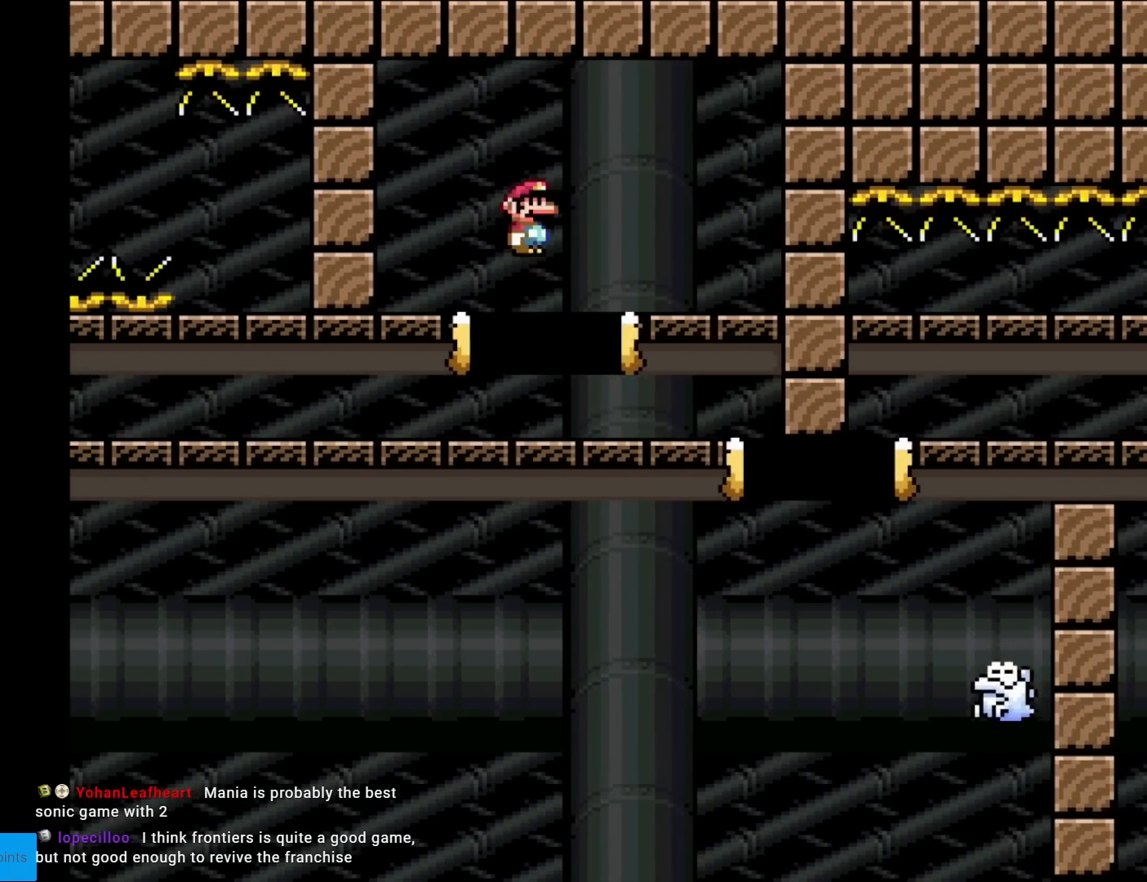
{"buttons": ["A", "X", "DPAD_RIGHT"], "events": [[100, "A", "up"], [350, "A", "down"]]}
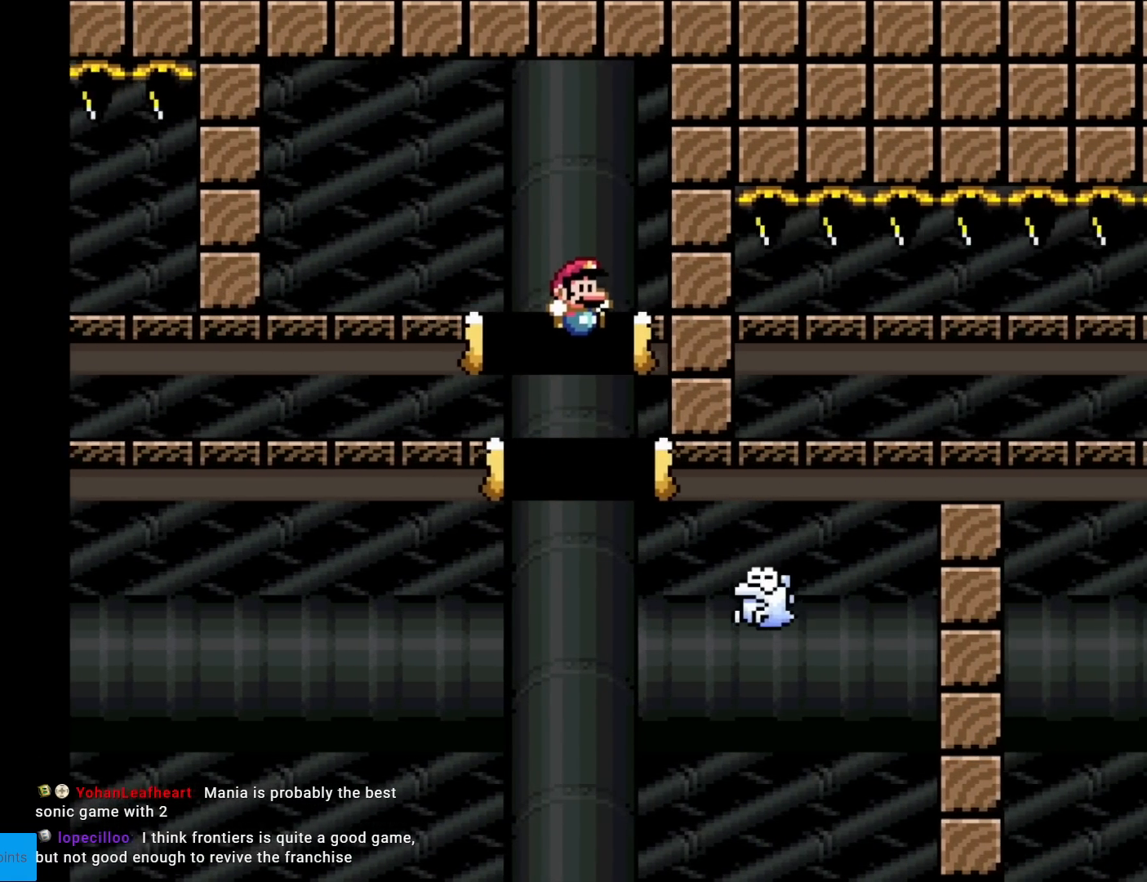
{"buttons": ["X"], "events": [[234, "A", "up"], [384, "DPAD_RIGHT", "up"]]}
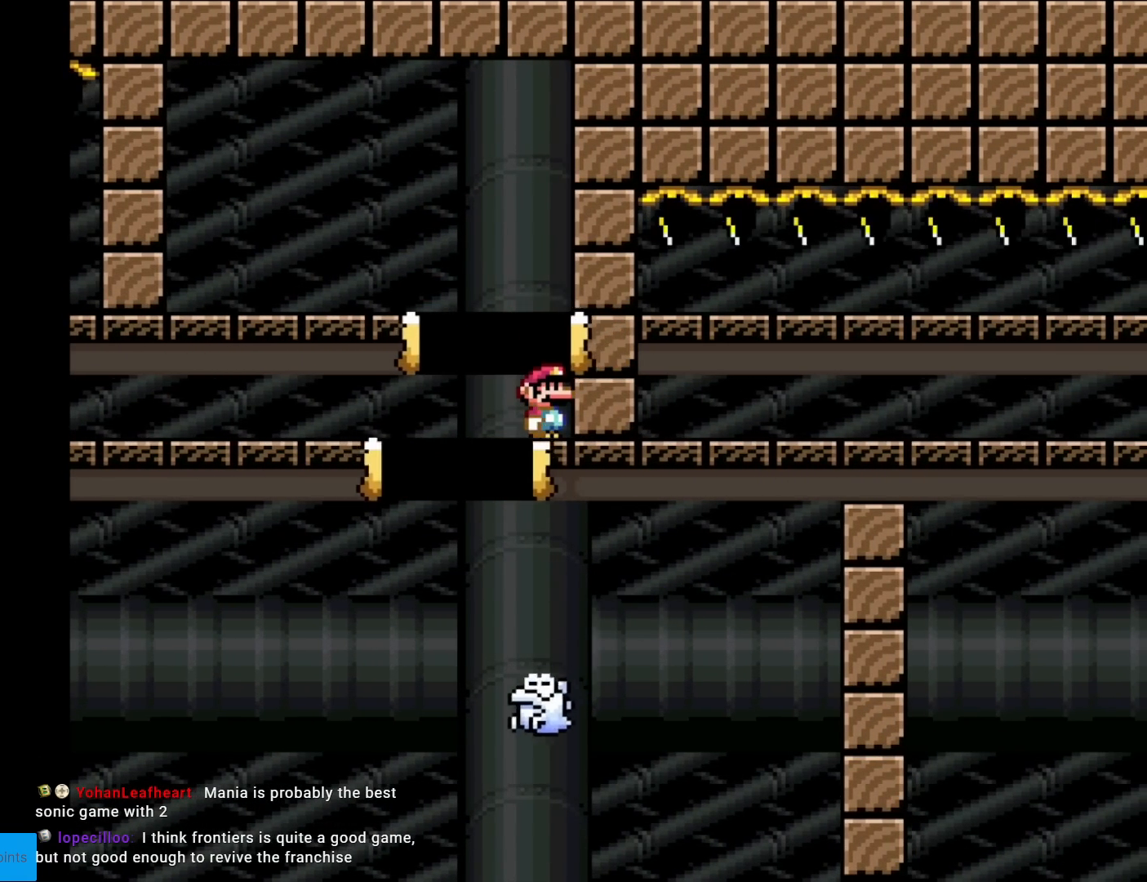
{"buttons": [], "events": [[50, "X", "up"]]}
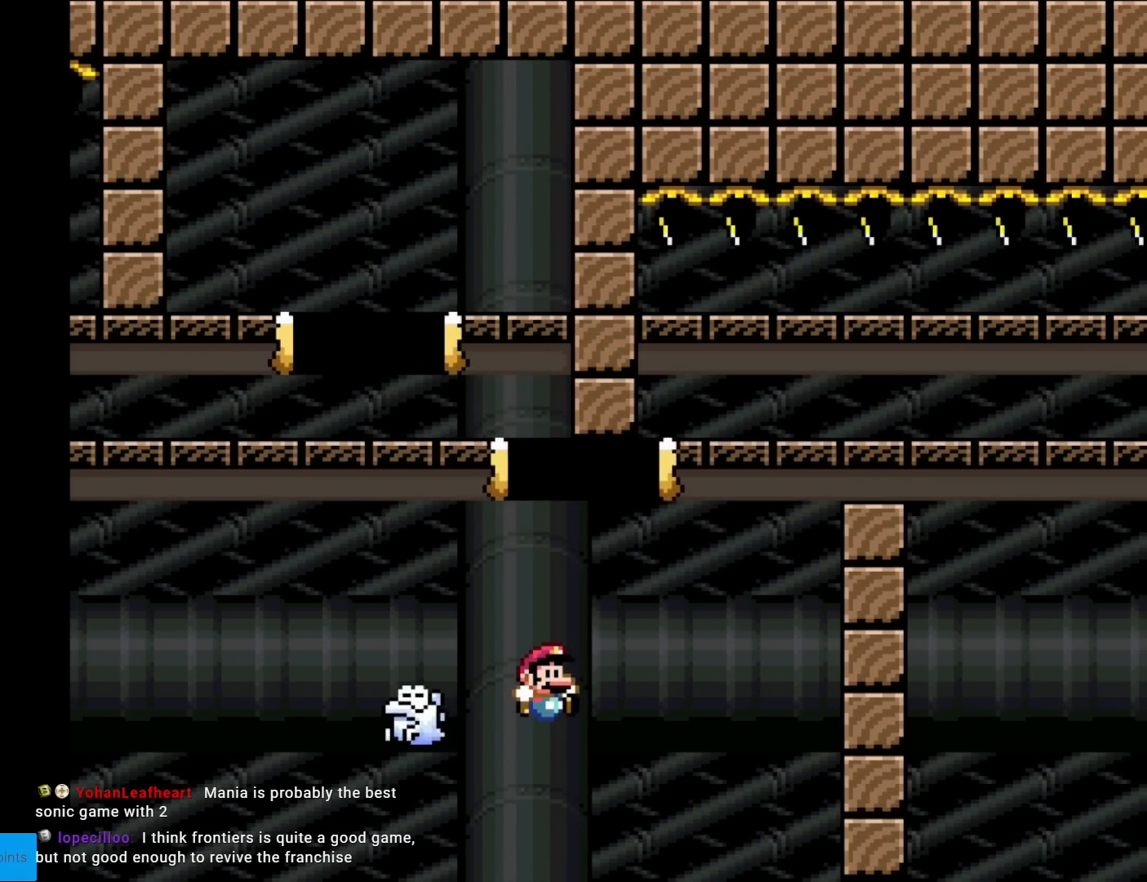
{"buttons": [], "events": []}
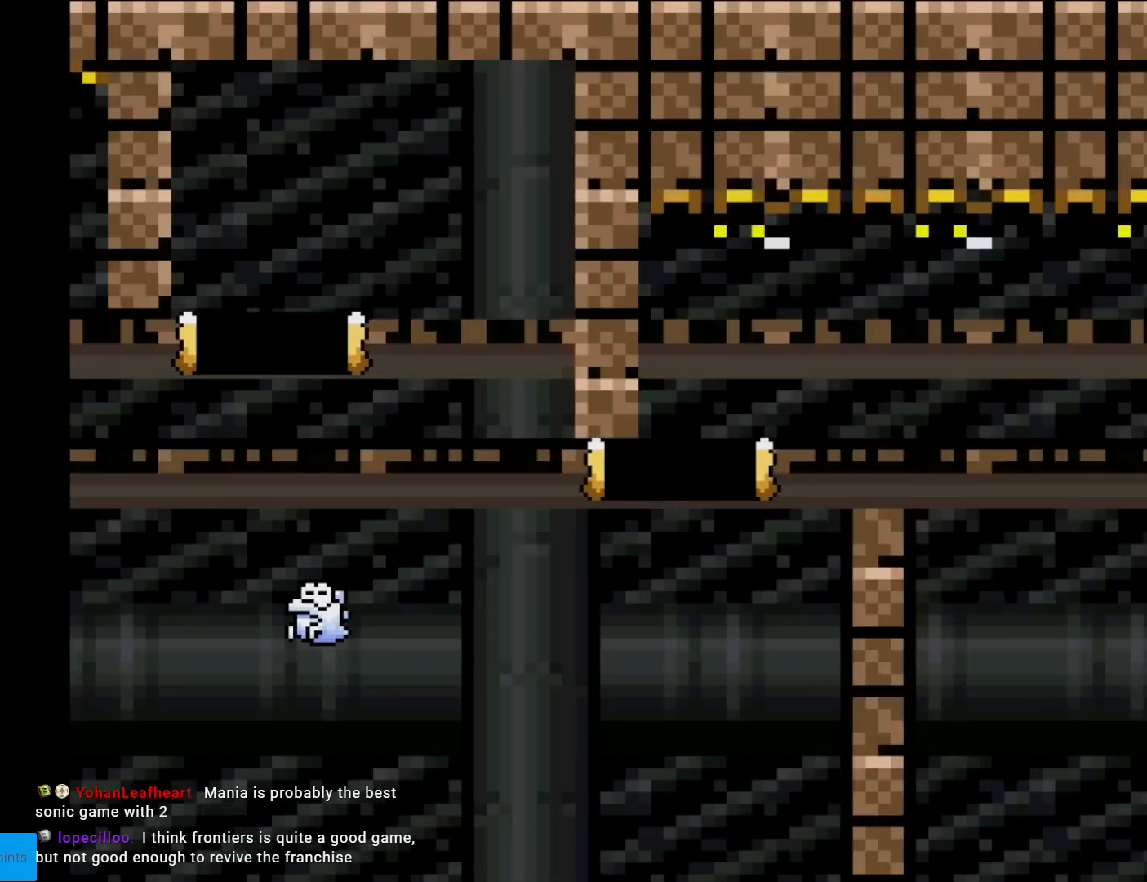
{"buttons": [], "events": []}
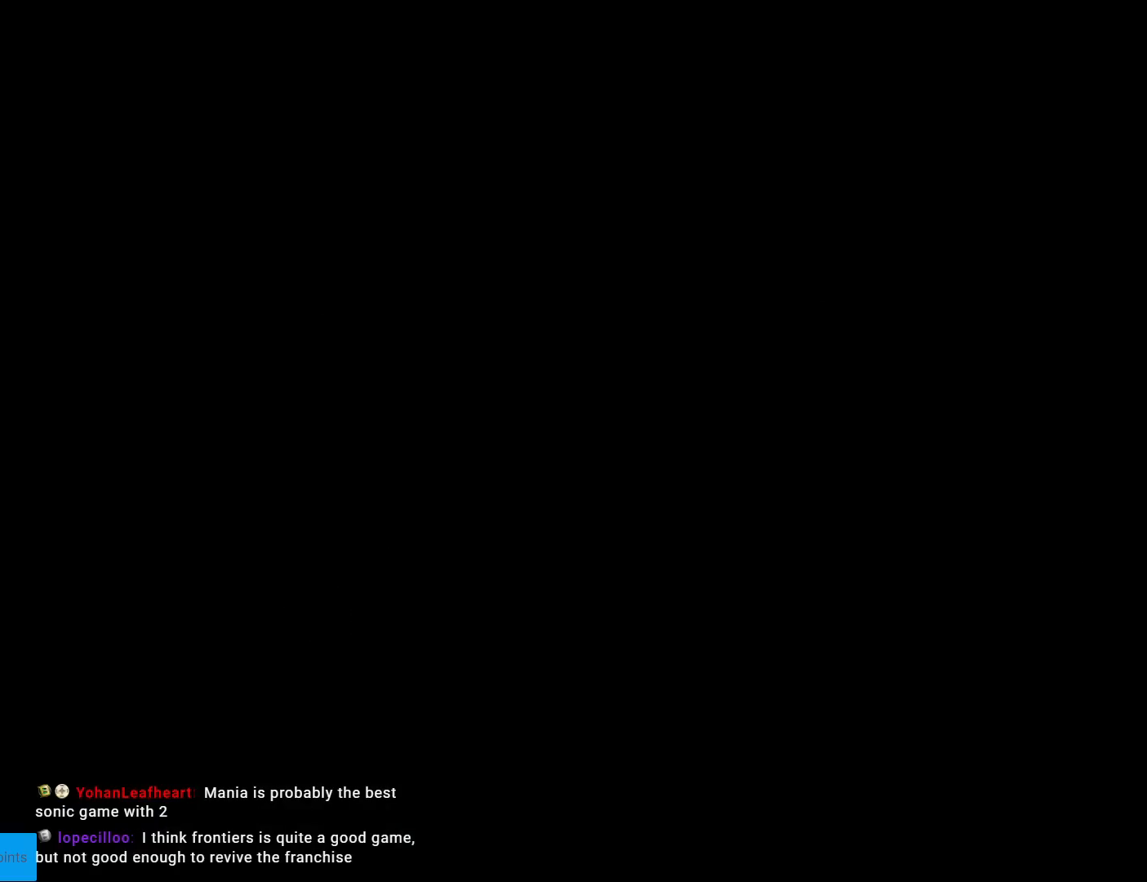
{"buttons": [], "events": []}
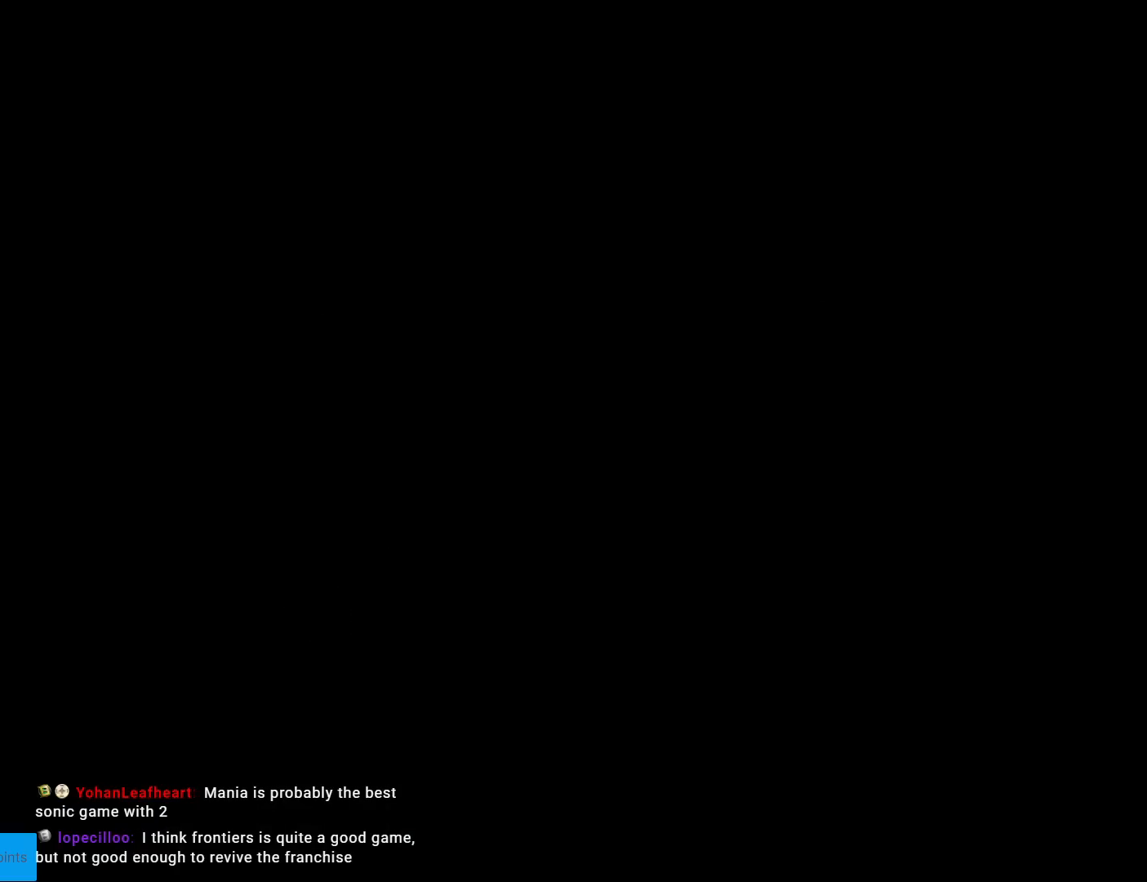
{"buttons": [], "events": []}
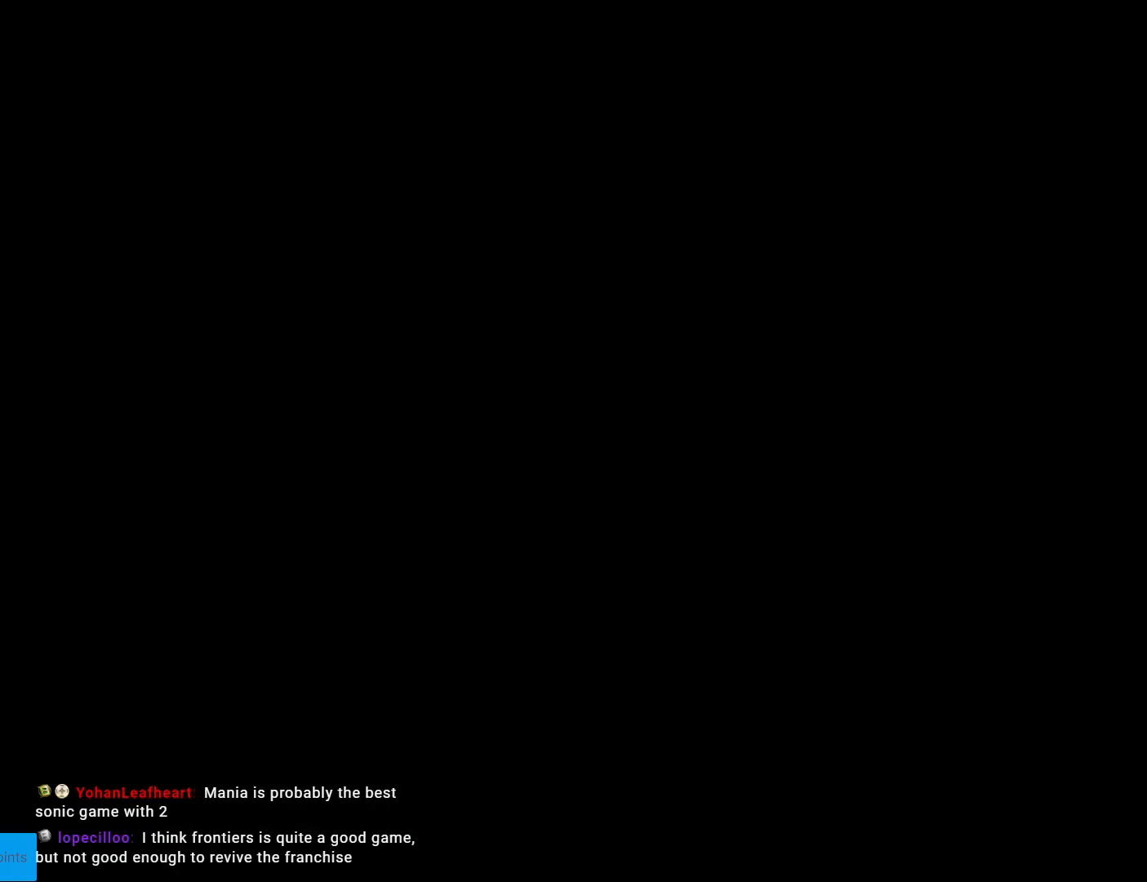
{"buttons": [], "events": []}
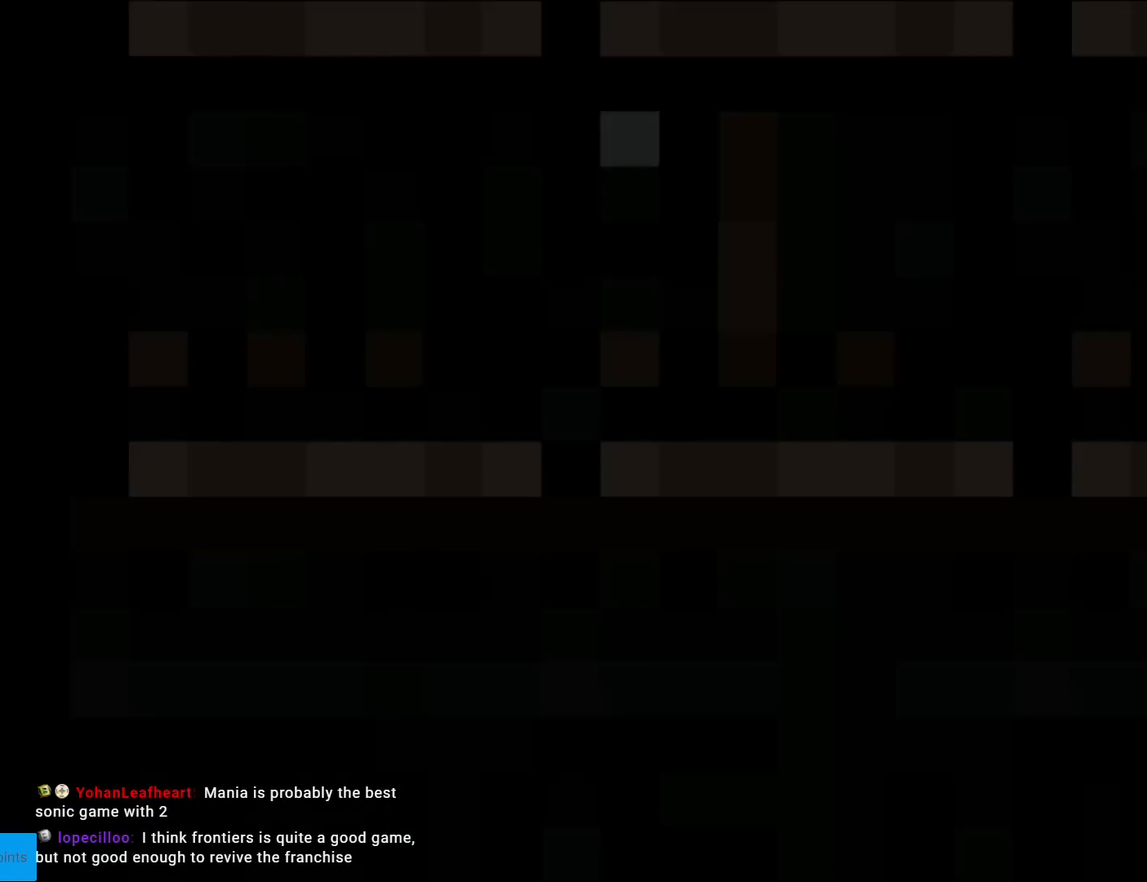
{"buttons": [], "events": []}
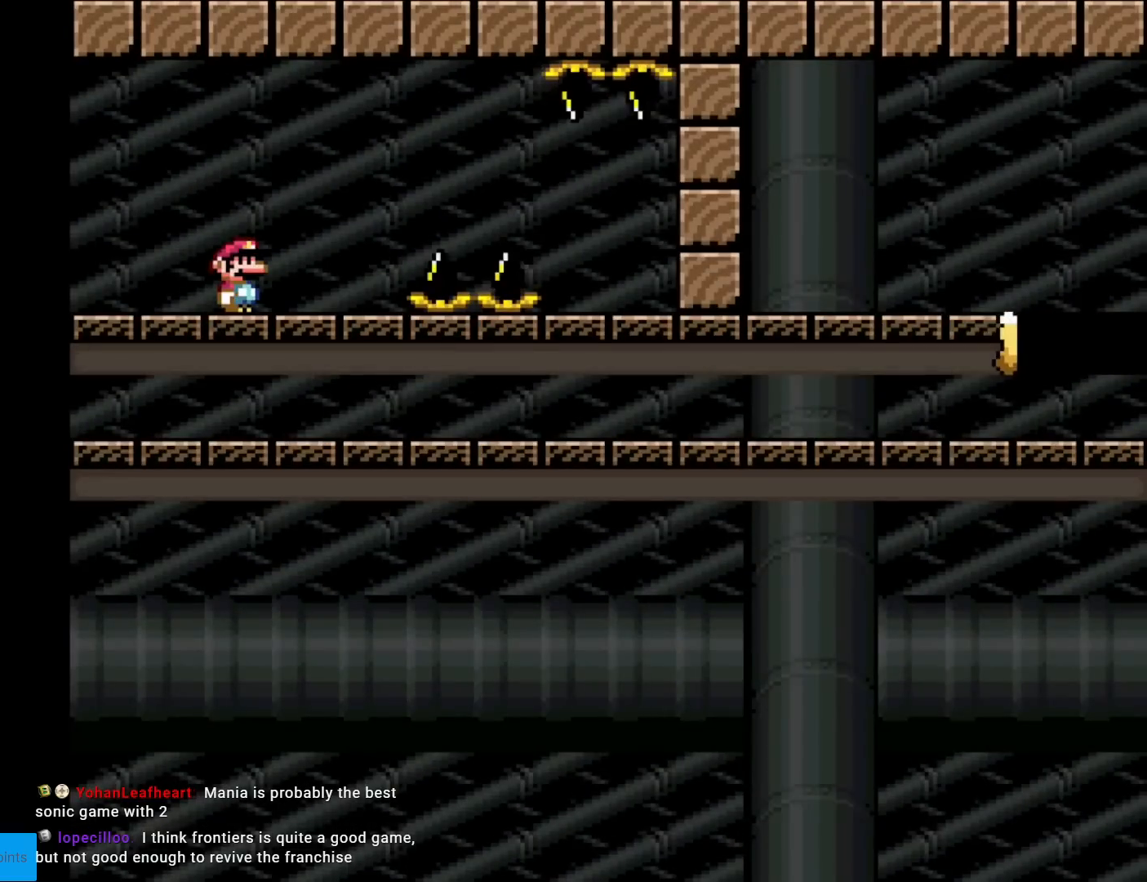
{"buttons": [], "events": []}
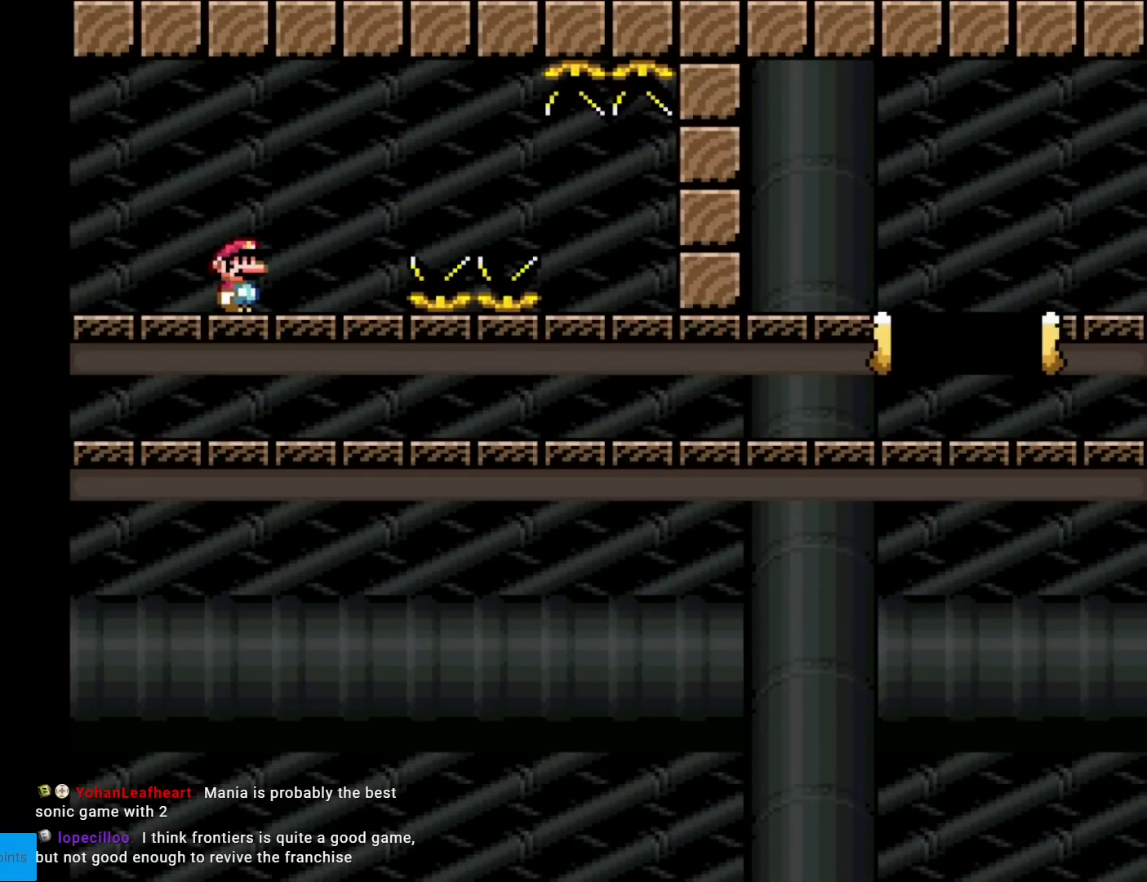
{"buttons": ["X", "DPAD_RIGHT"], "events": [[334, "DPAD_RIGHT", "down"], [384, "X", "down"]]}
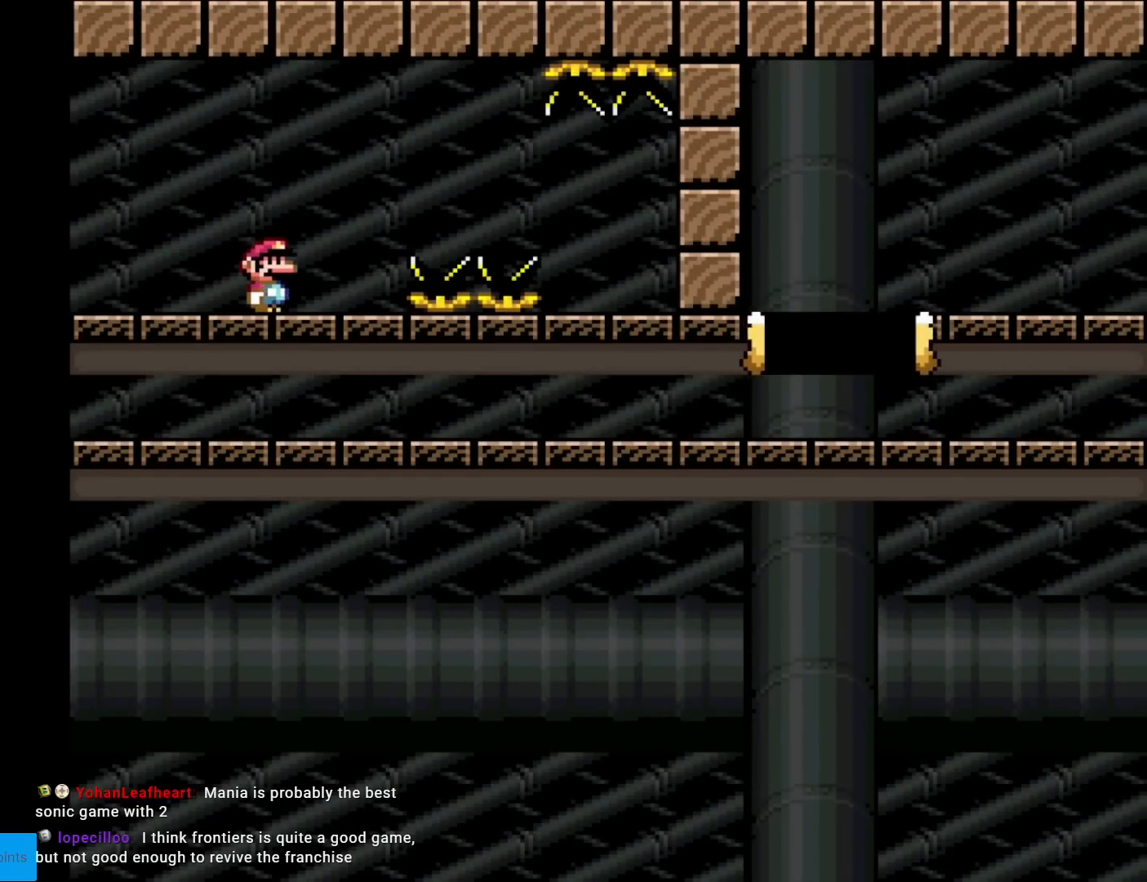
{"buttons": ["A", "X", "DPAD_RIGHT"], "events": [[134, "A", "down"], [167, "A", "up"], [351, "A", "down"]]}
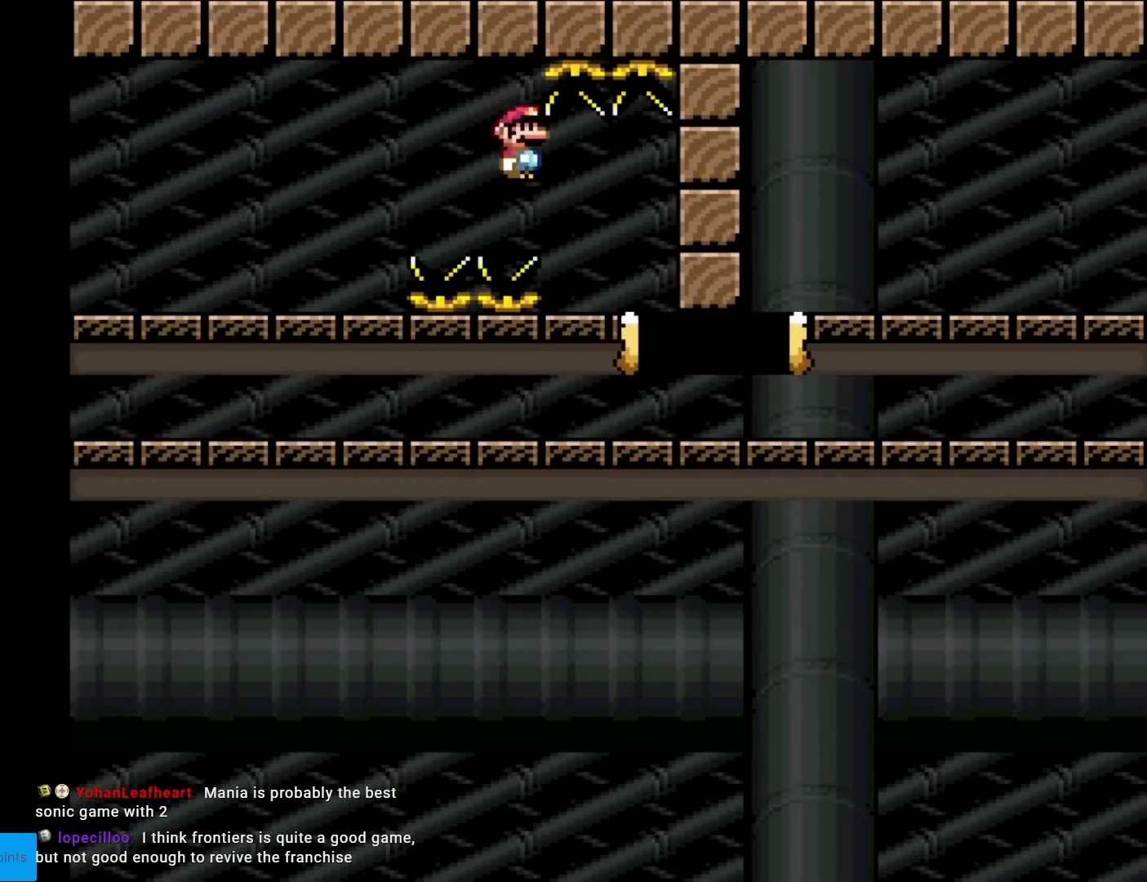
{"buttons": ["X", "DPAD_RIGHT"], "events": [[417, "A", "up"]]}
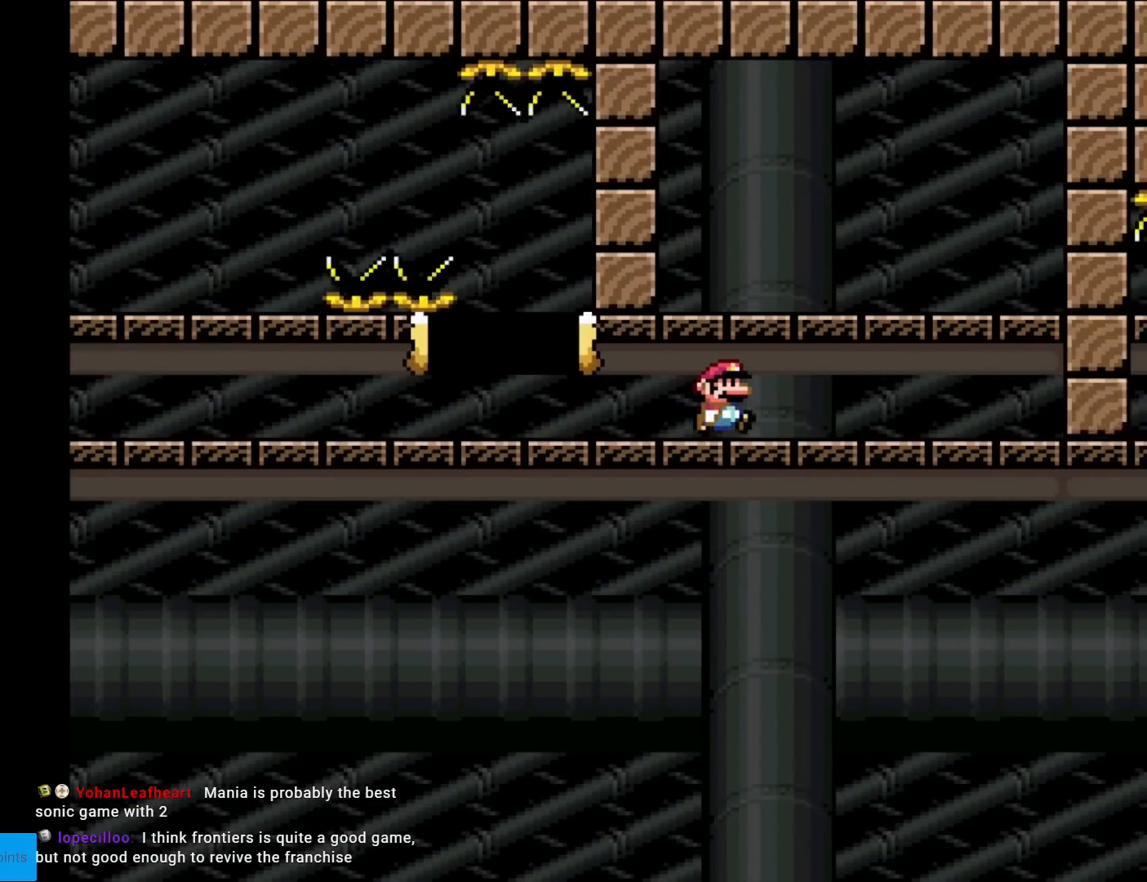
{"buttons": ["X", "DPAD_LEFT"], "events": [[468, "DPAD_RIGHT", "up"], [468, "DPAD_UP", "down"], [484, "DPAD_LEFT", "down"], [484, "DPAD_UP", "up"]]}
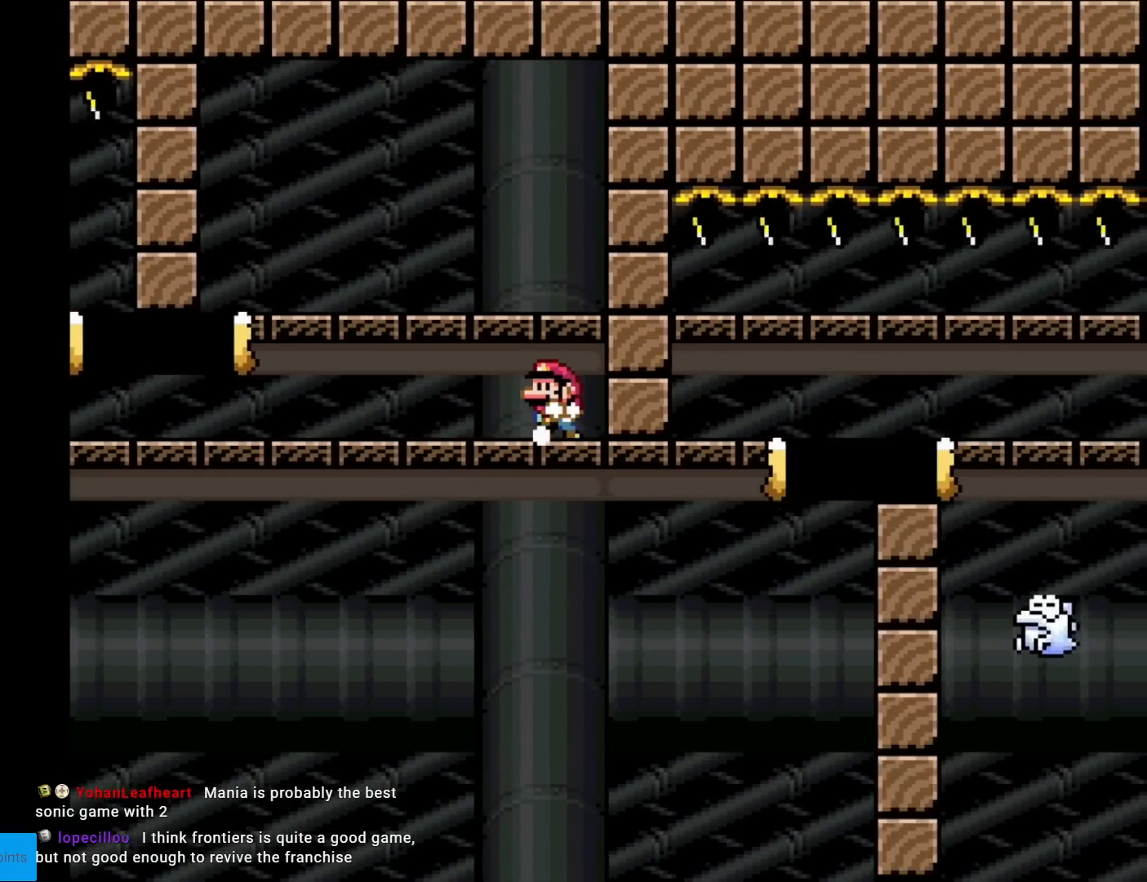
{"buttons": ["X", "DPAD_LEFT"], "events": [[117, "DPAD_LEFT", "up"], [500, "DPAD_LEFT", "down"]]}
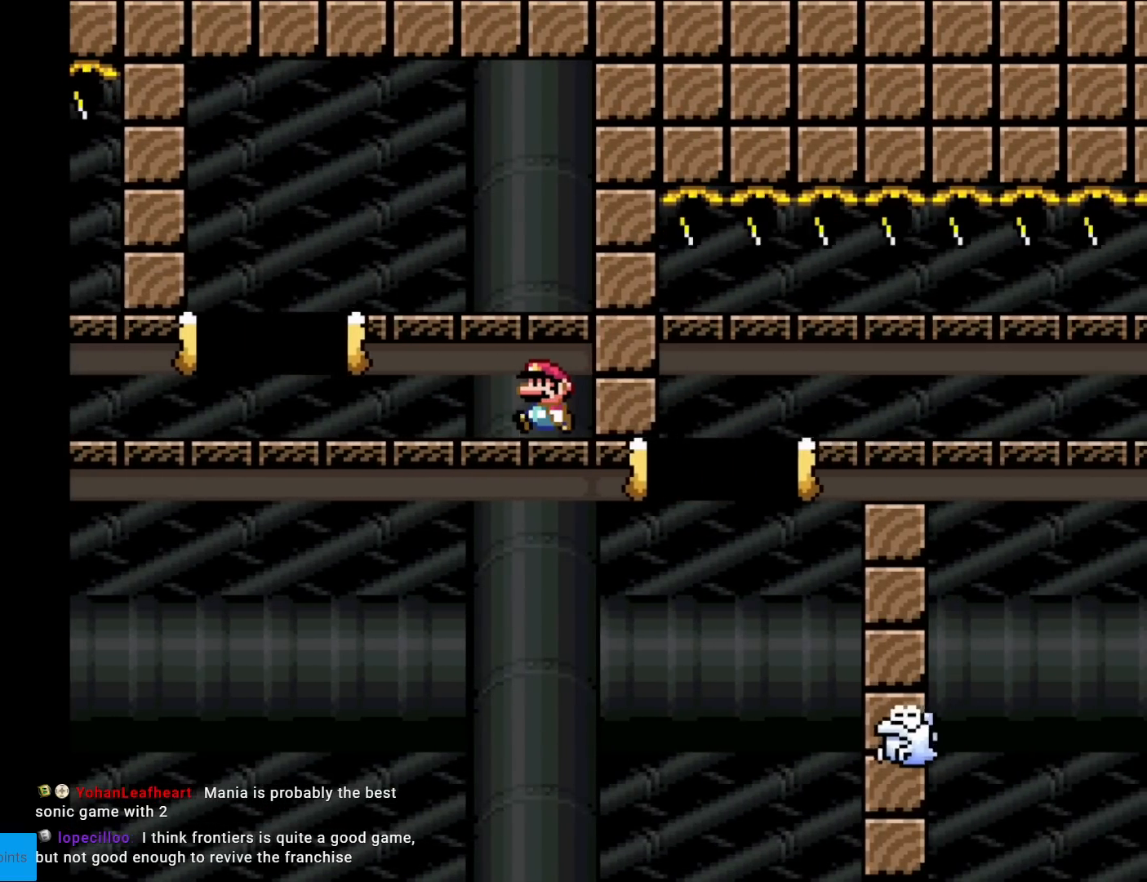
{"buttons": ["X", "DPAD_RIGHT"], "events": [[317, "A", "down"], [368, "DPAD_LEFT", "up"], [401, "DPAD_RIGHT", "down"], [501, "A", "up"]]}
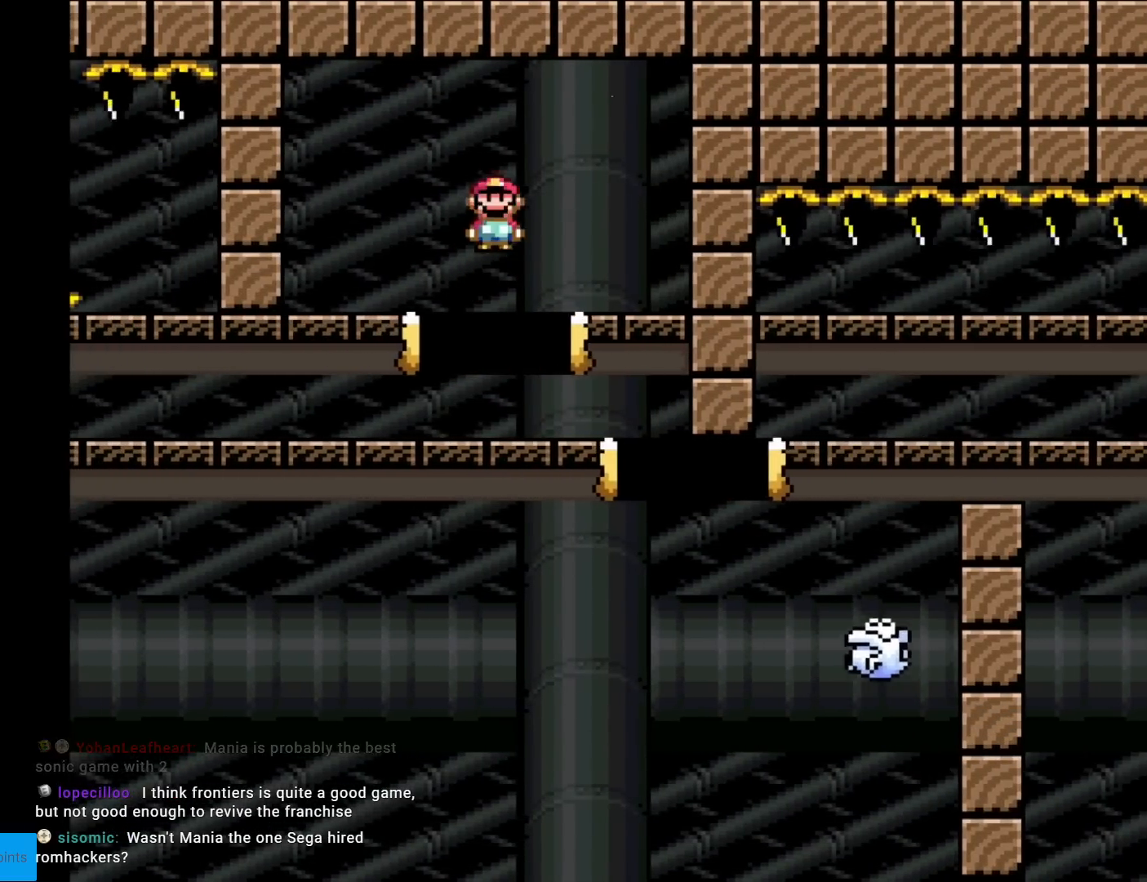
{"buttons": ["A", "X", "DPAD_RIGHT"], "events": [[284, "A", "down"]]}
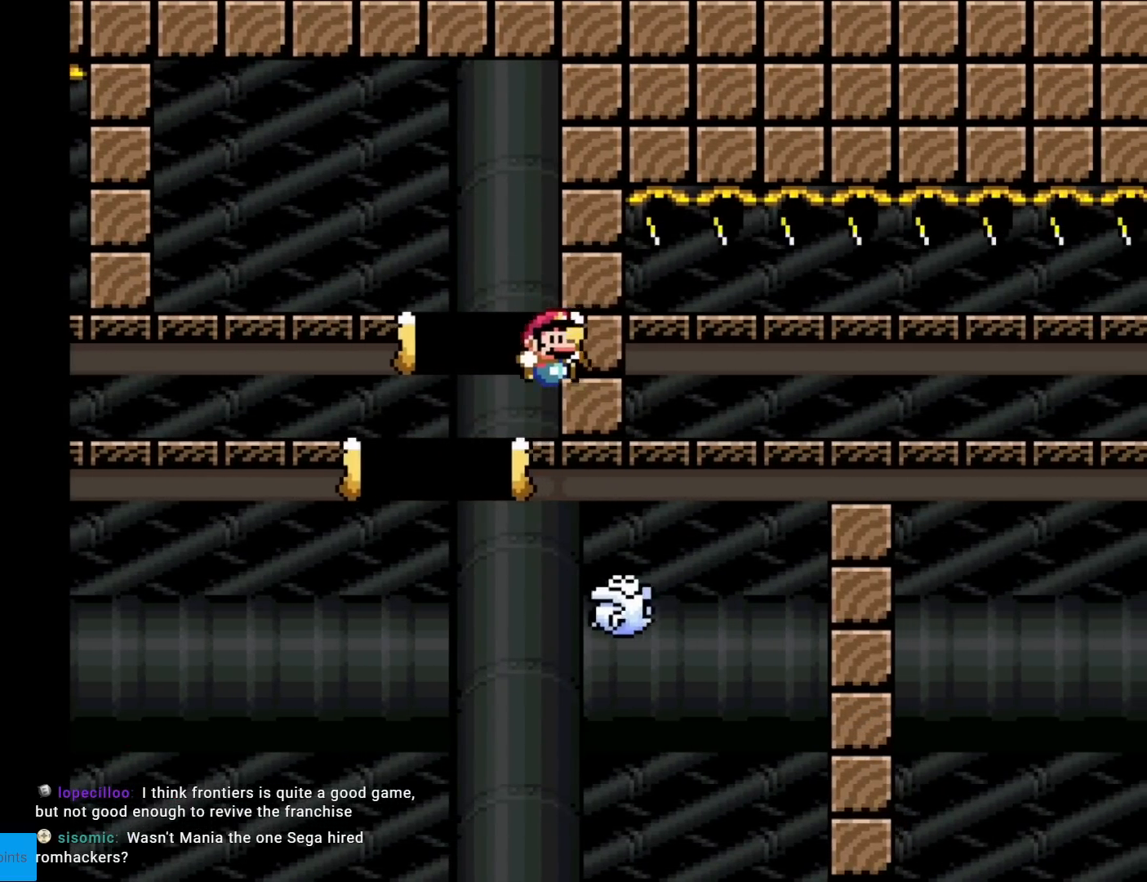
{"buttons": [], "events": [[184, "A", "up"], [217, "DPAD_RIGHT", "up"], [384, "X", "up"]]}
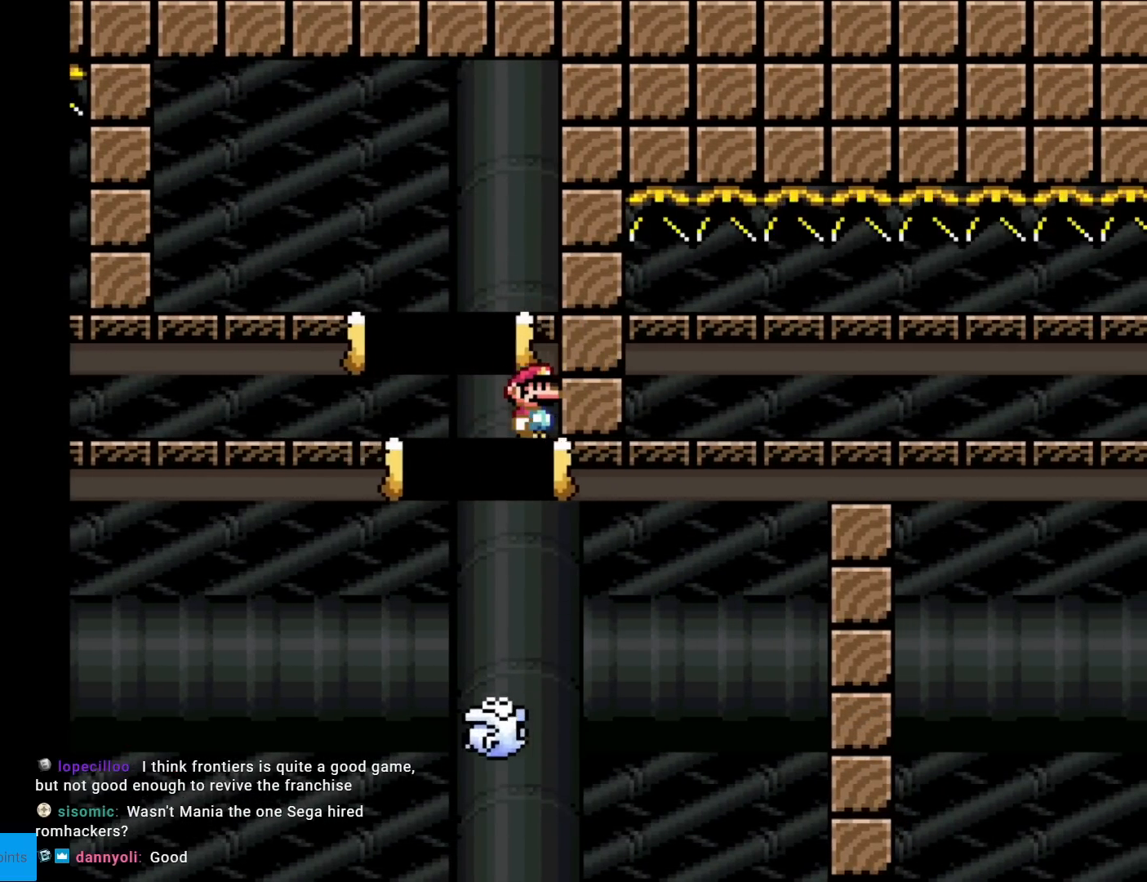
{"buttons": [], "events": []}
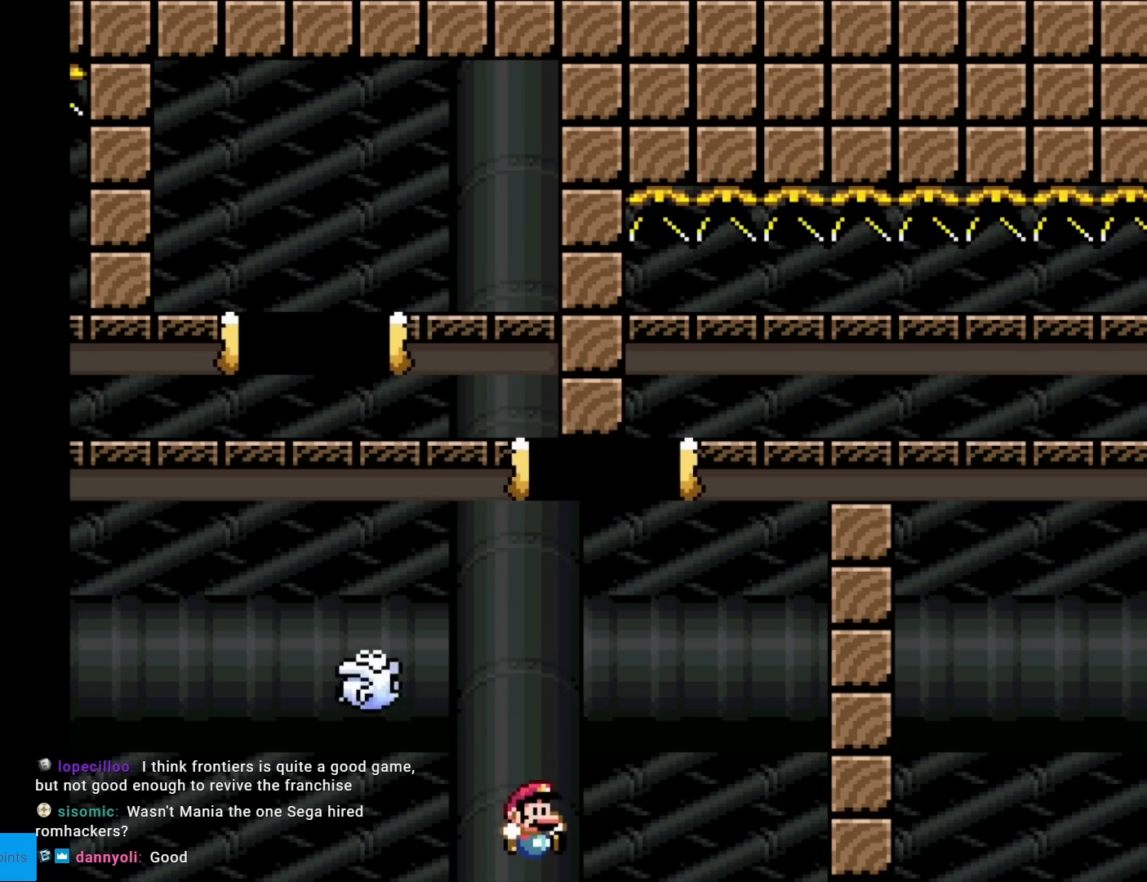
{"buttons": [], "events": []}
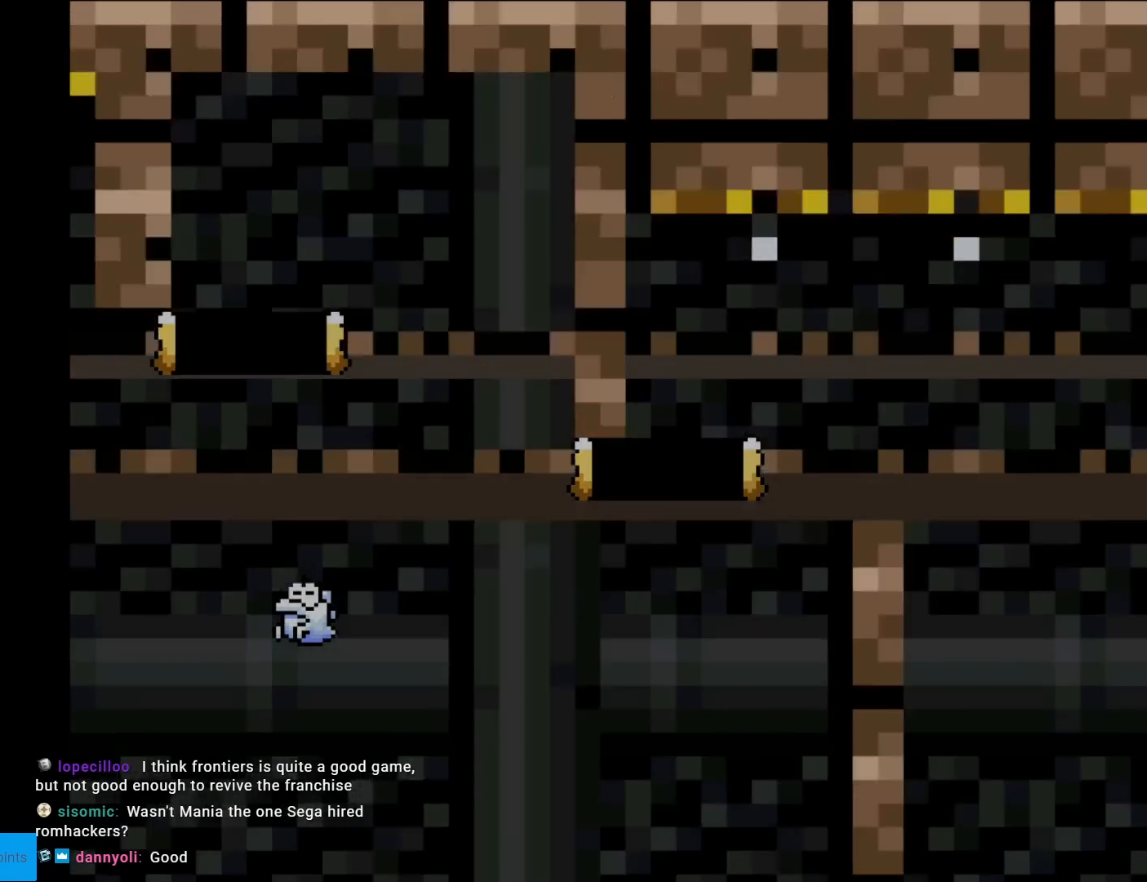
{"buttons": [], "events": []}
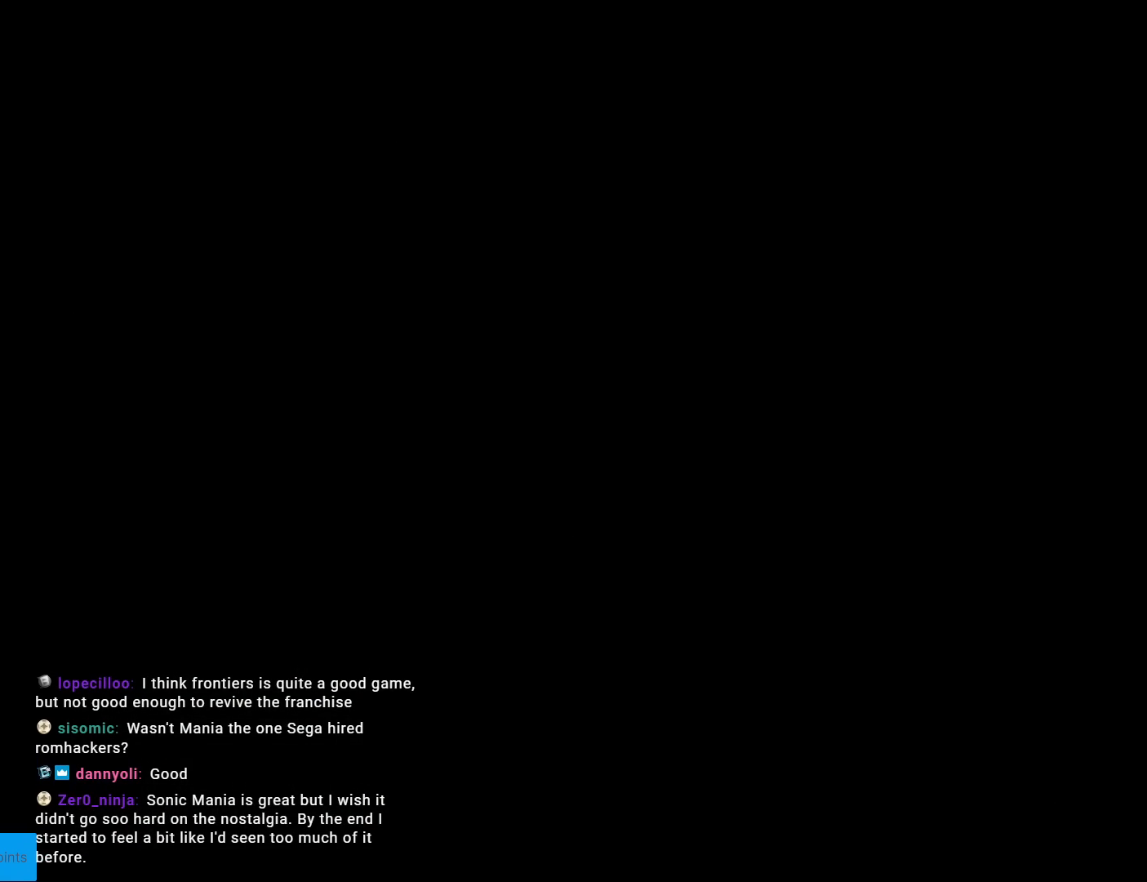
{"buttons": [], "events": []}
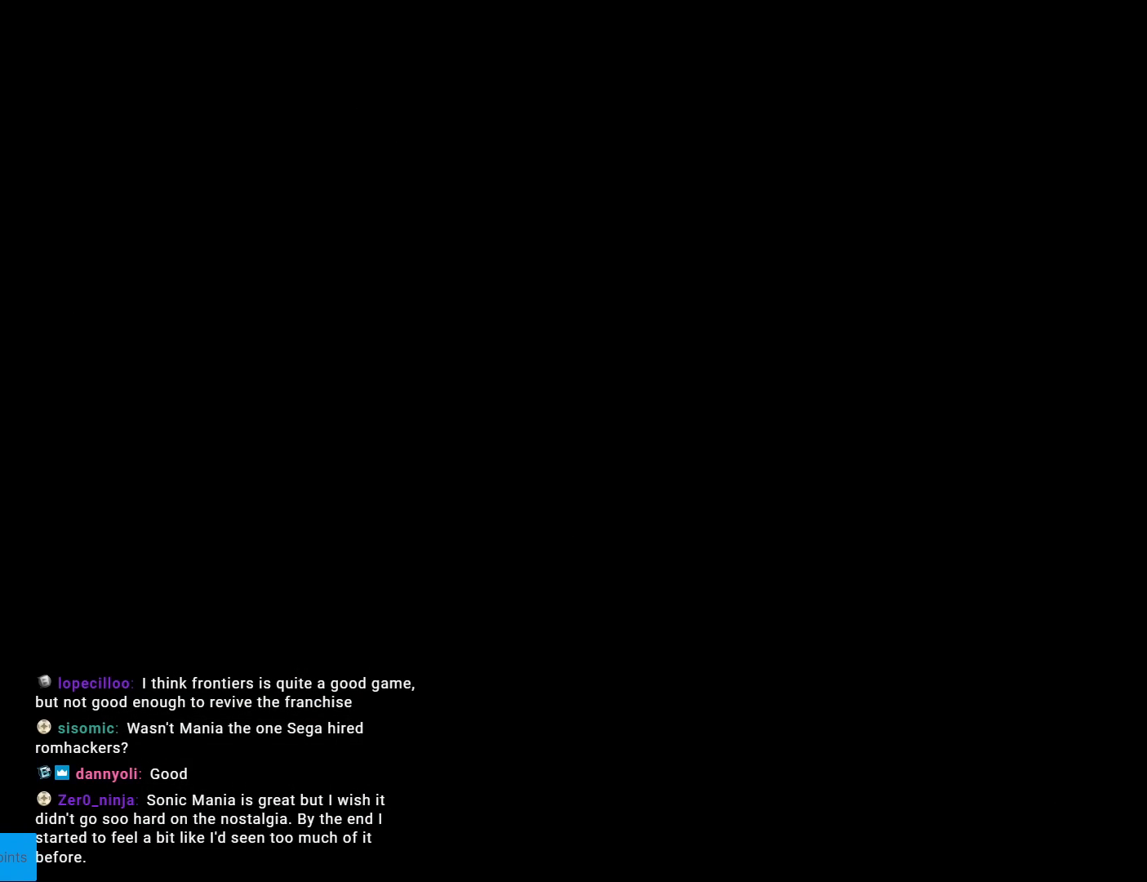
{"buttons": [], "events": []}
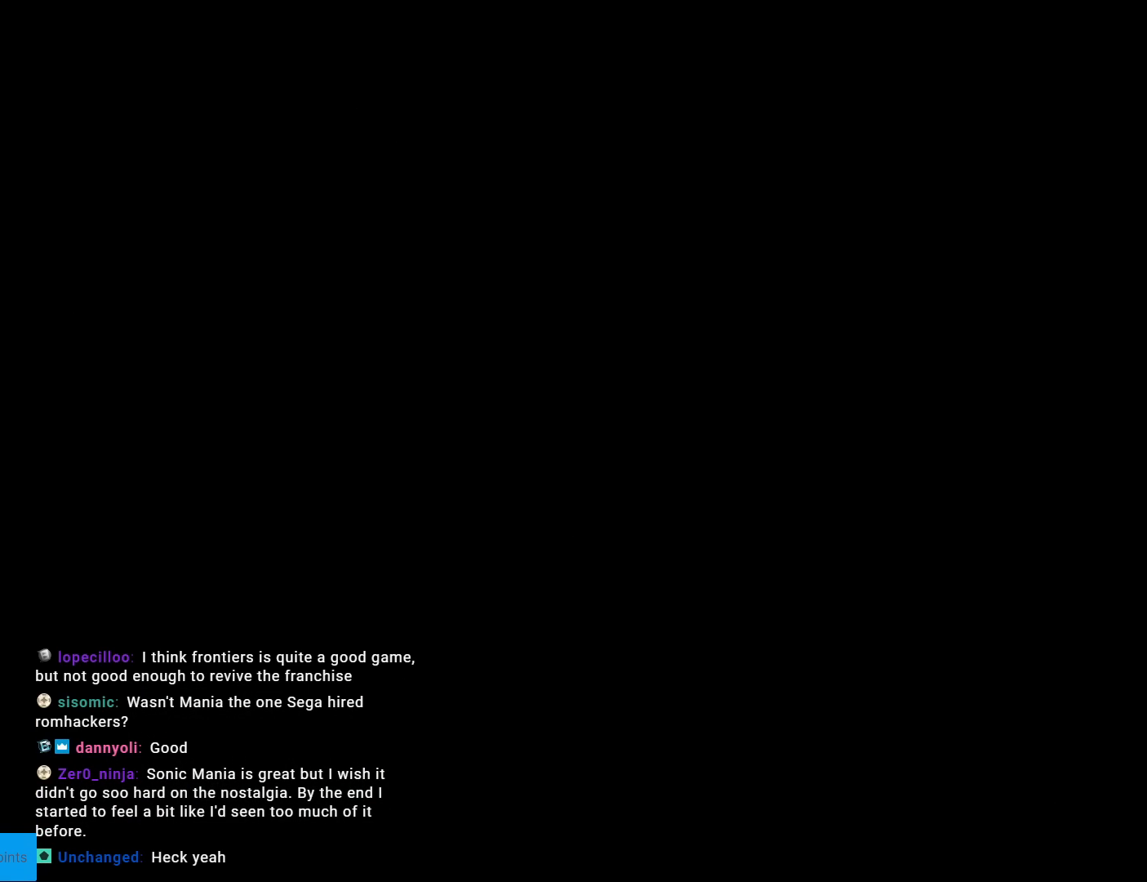
{"buttons": ["X"], "events": [[468, "X", "down"]]}
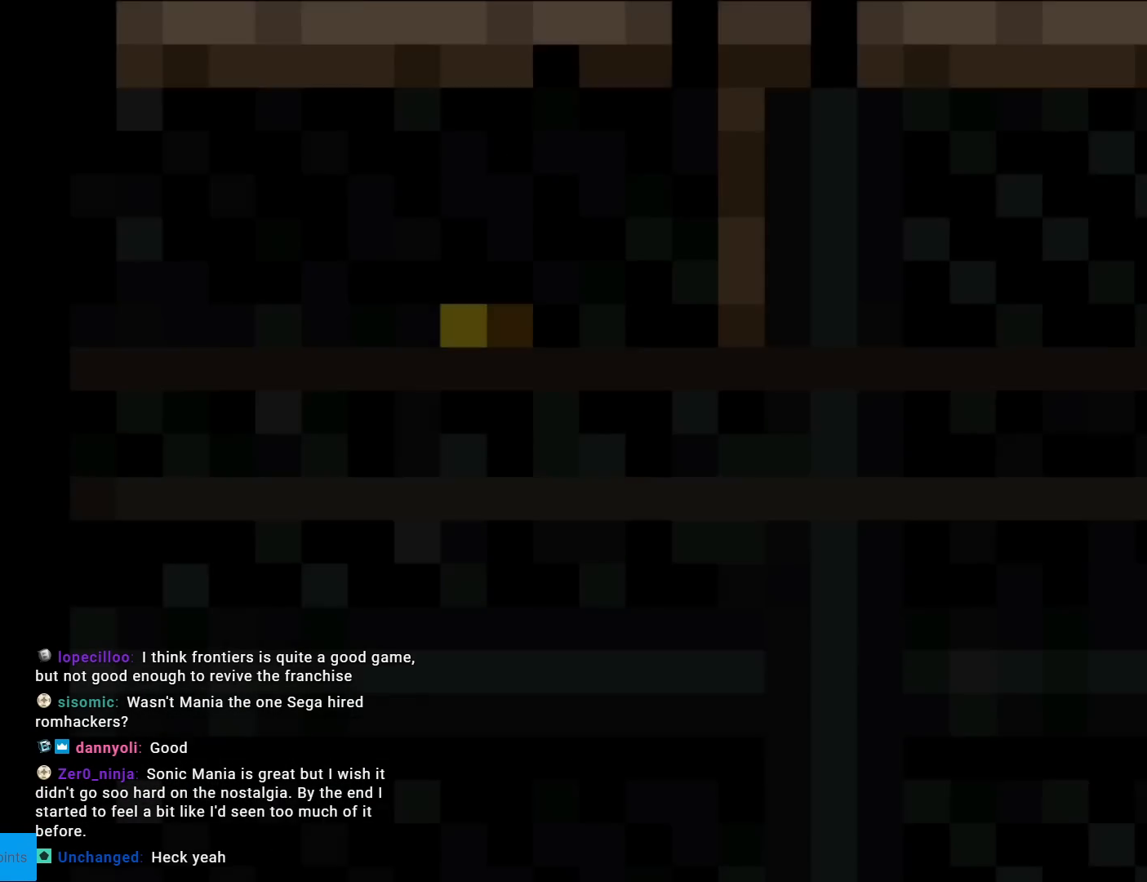
{"buttons": ["X", "DPAD_RIGHT"], "events": [[83, "DPAD_RIGHT", "down"]]}
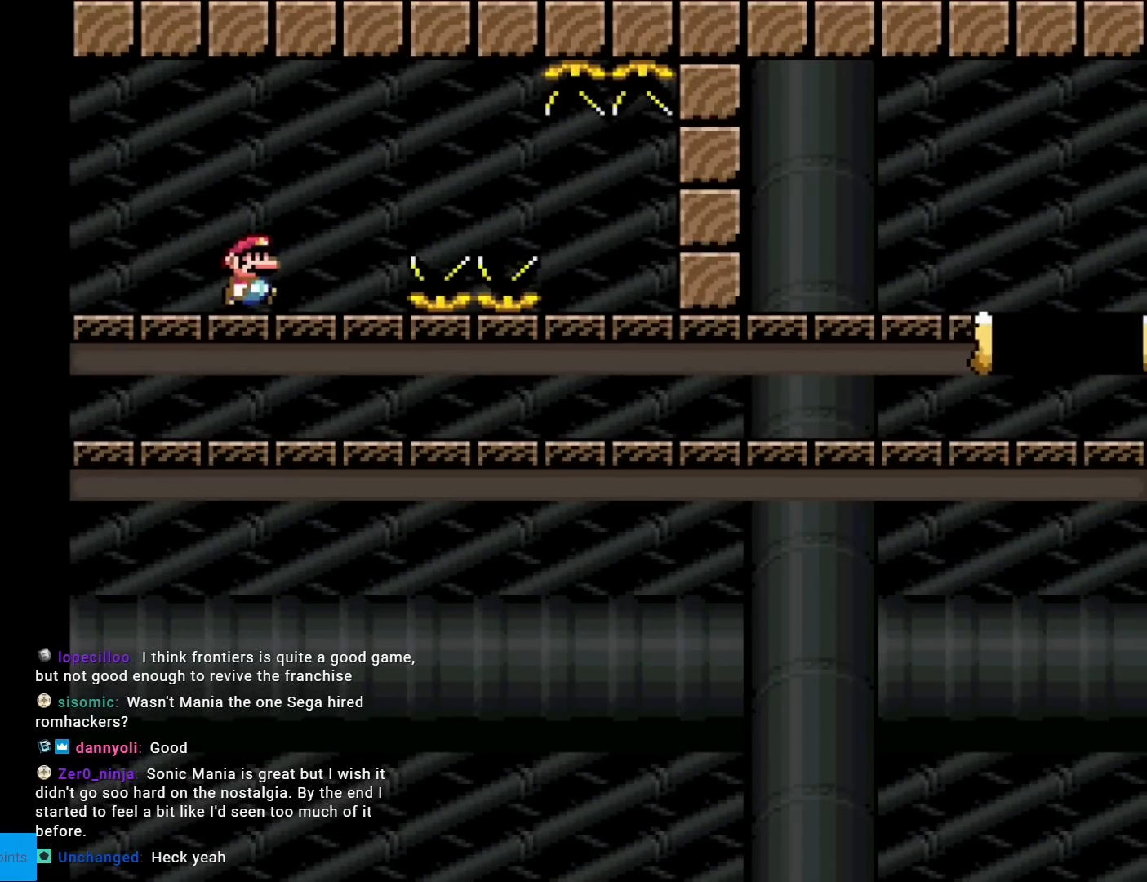
{"buttons": ["A", "X", "DPAD_RIGHT"], "events": [[201, "A", "down"], [267, "A", "up"], [451, "A", "down"]]}
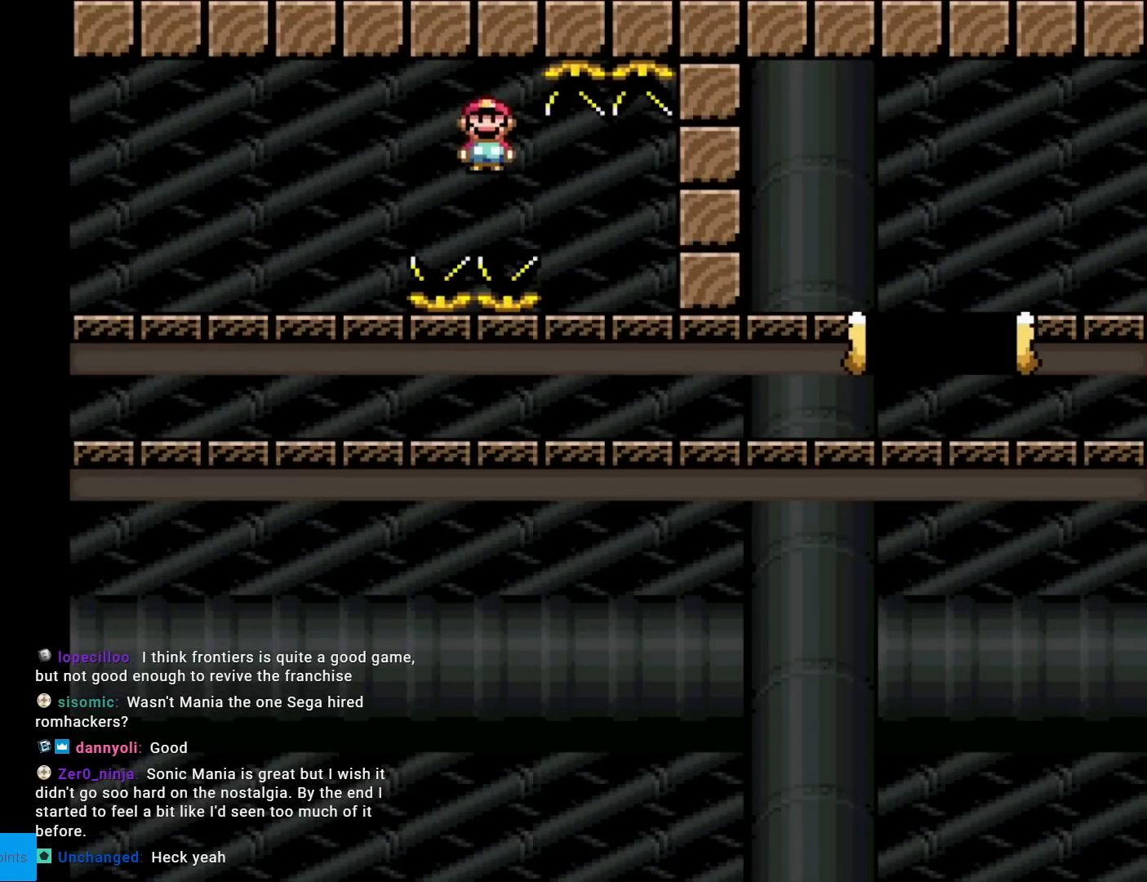
{"buttons": ["A", "X", "DPAD_RIGHT"], "events": []}